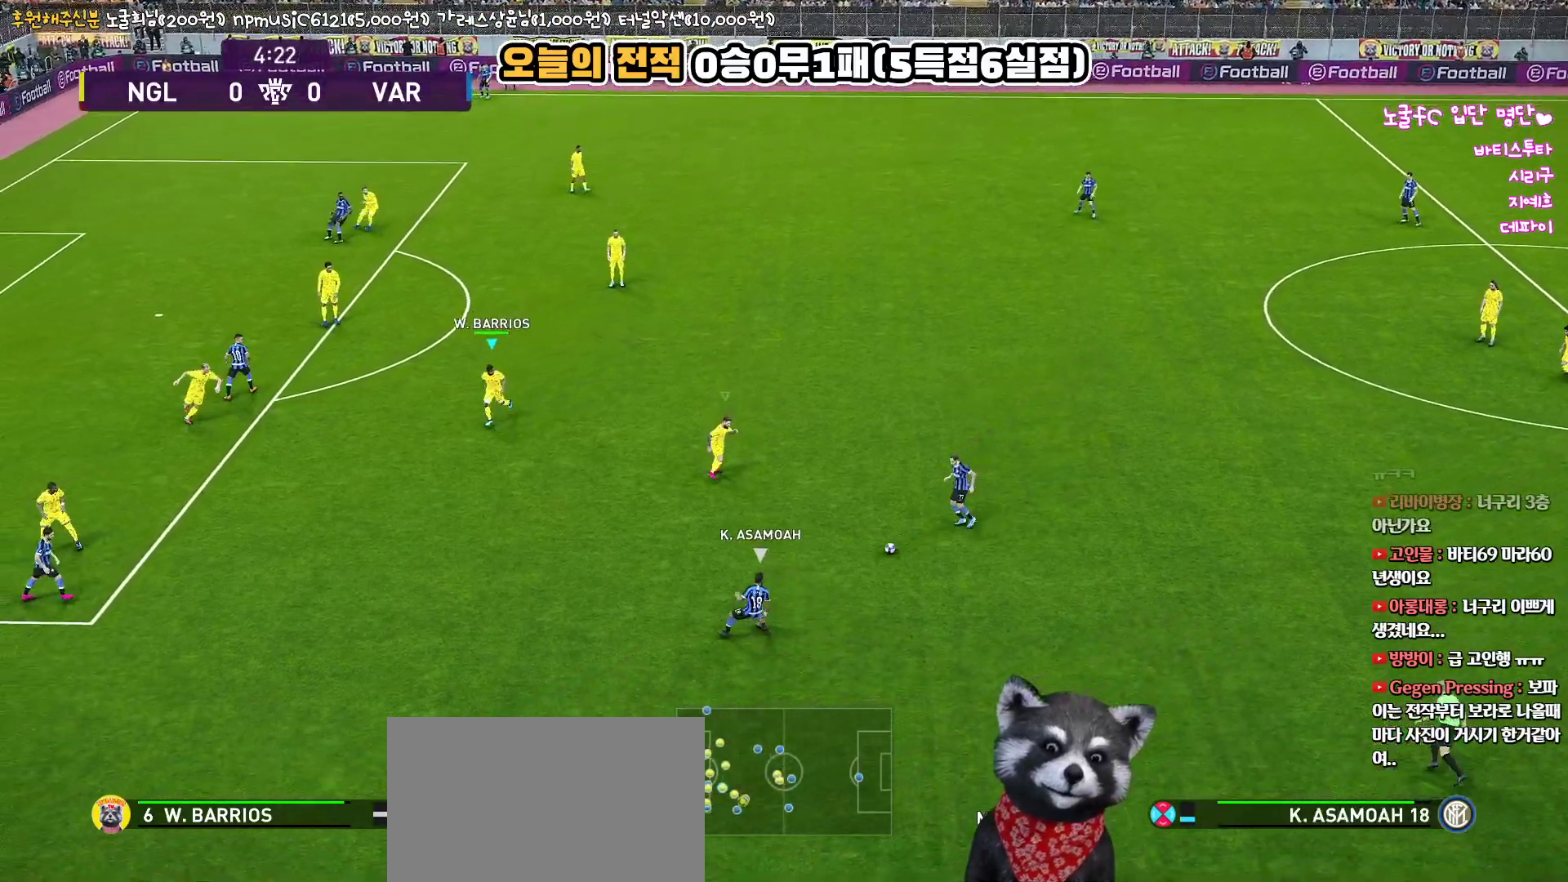
Gameplay with a controller (PlayStation layout); each line is a JSON object with the inputs held at the frame after it. "events" lists button and stick changes between this image and that frame as [ms after this image, input, new state], when the widget could be followed in between. Not read: R1.
{"buttons": [], "left_stick": "down", "right_stick": "center", "events": [[433, "R2", "up"]]}
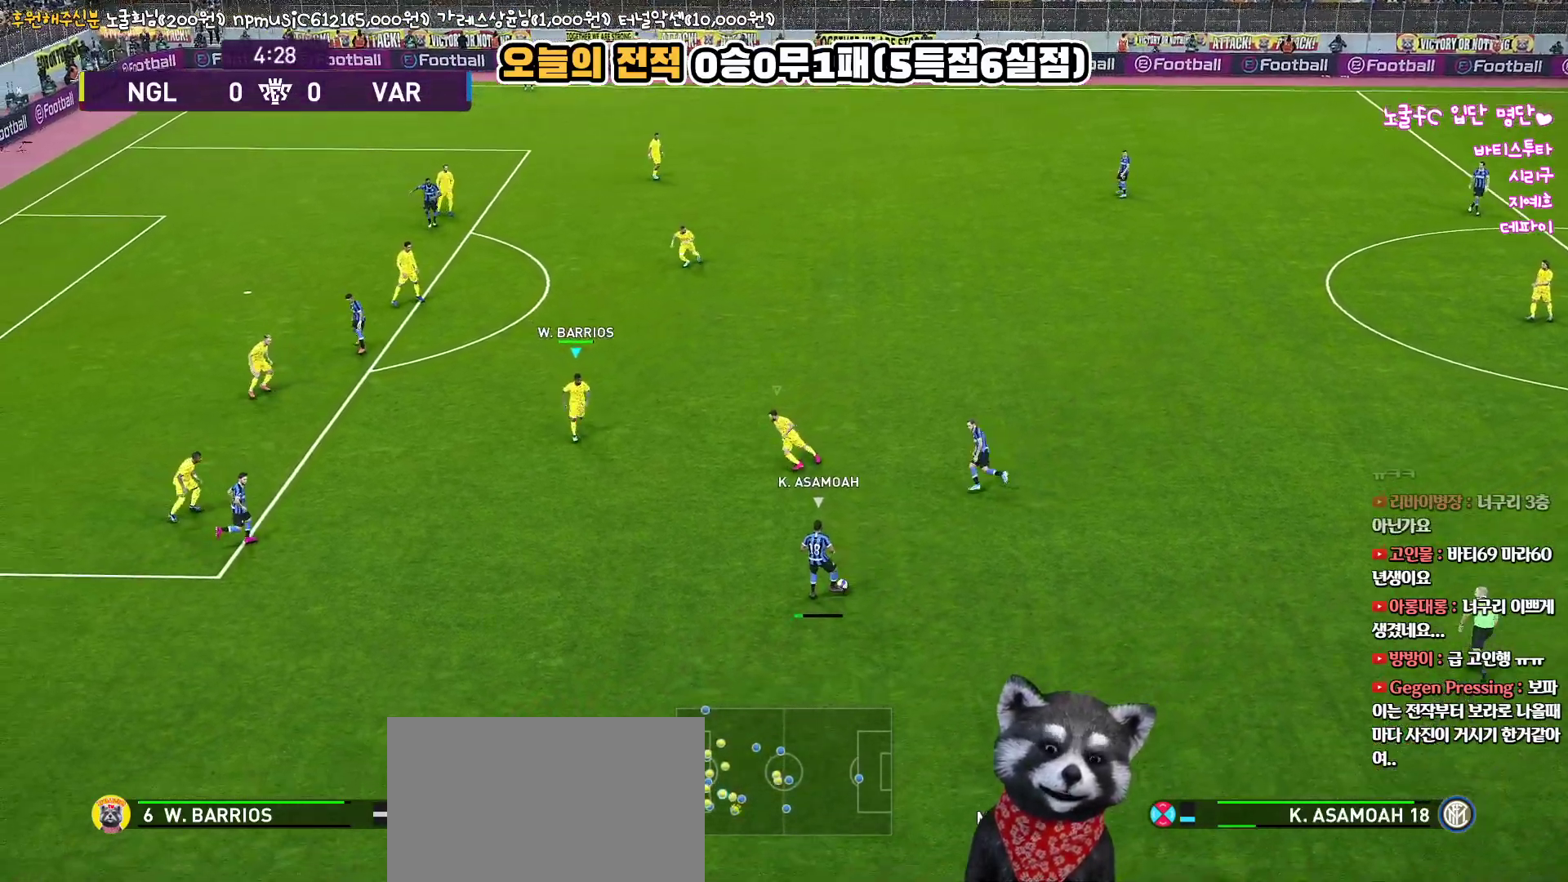
{"buttons": ["R2"], "left_stick": "up-left", "right_stick": "center", "events": [[100, "left_stick", "down-left"], [150, "R2", "down"], [417, "left_stick", "up-left"]]}
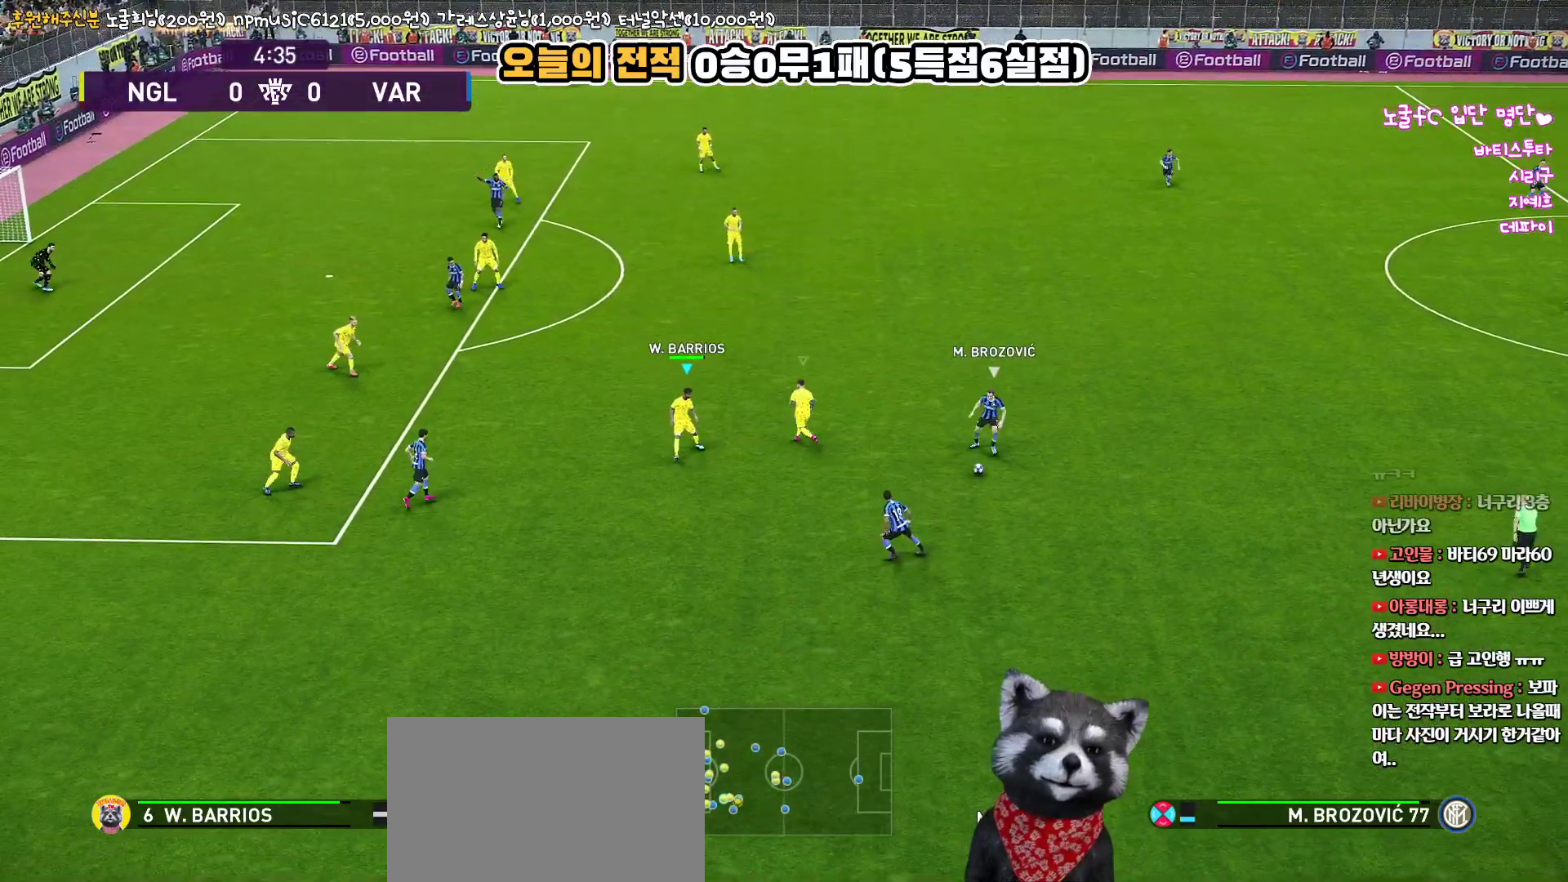
{"buttons": ["R2"], "left_stick": "up", "right_stick": "center", "events": [[250, "left_stick", "up"]]}
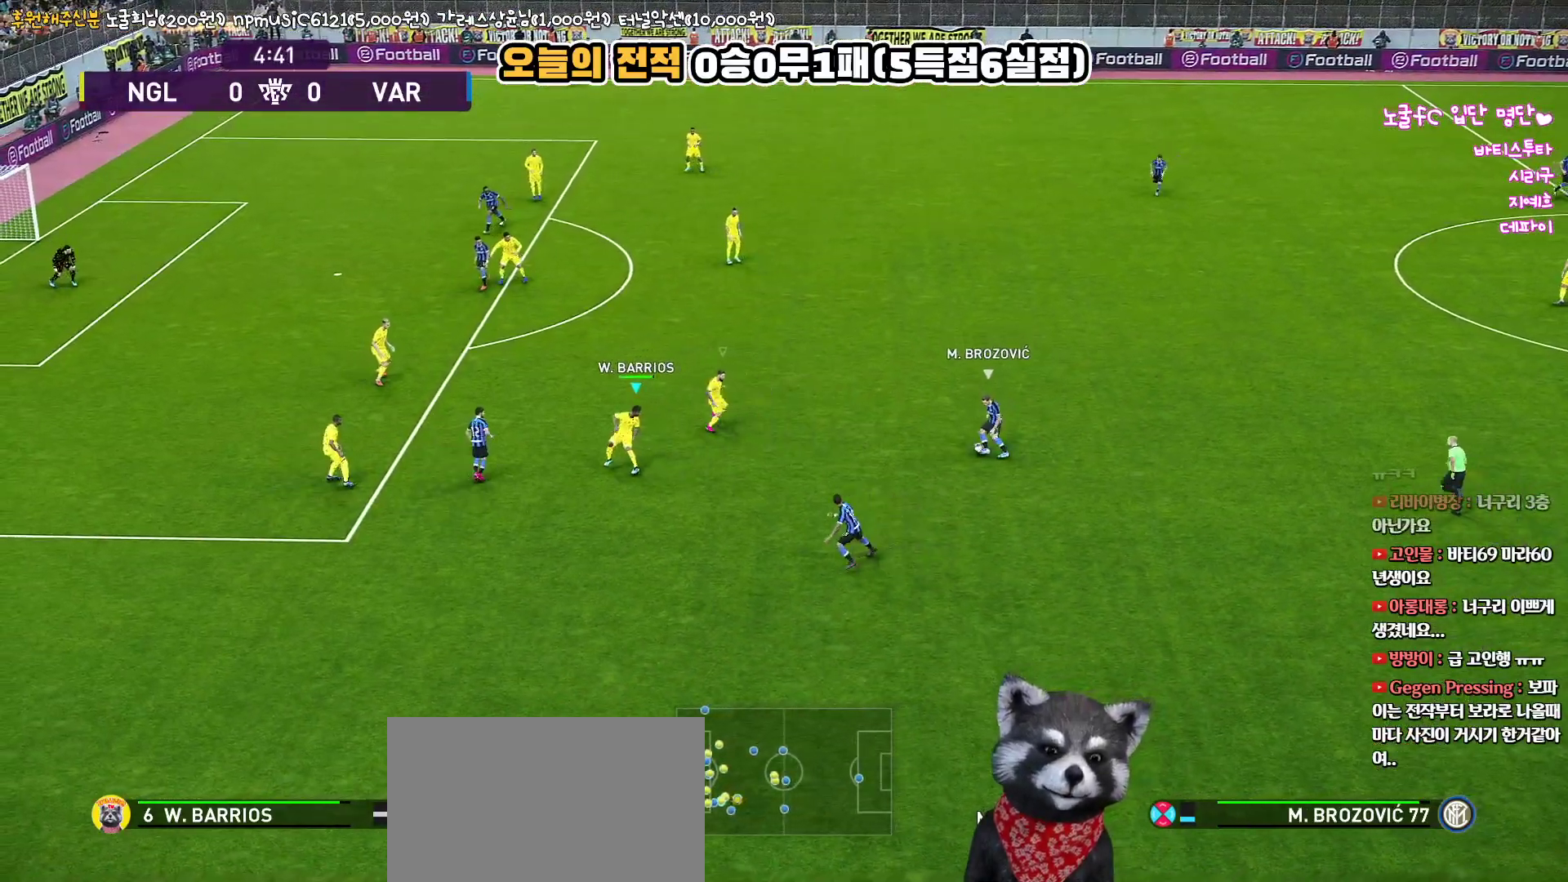
{"buttons": ["R2"], "left_stick": "up", "right_stick": "center", "events": [[317, "R2", "up"], [383, "R2", "down"]]}
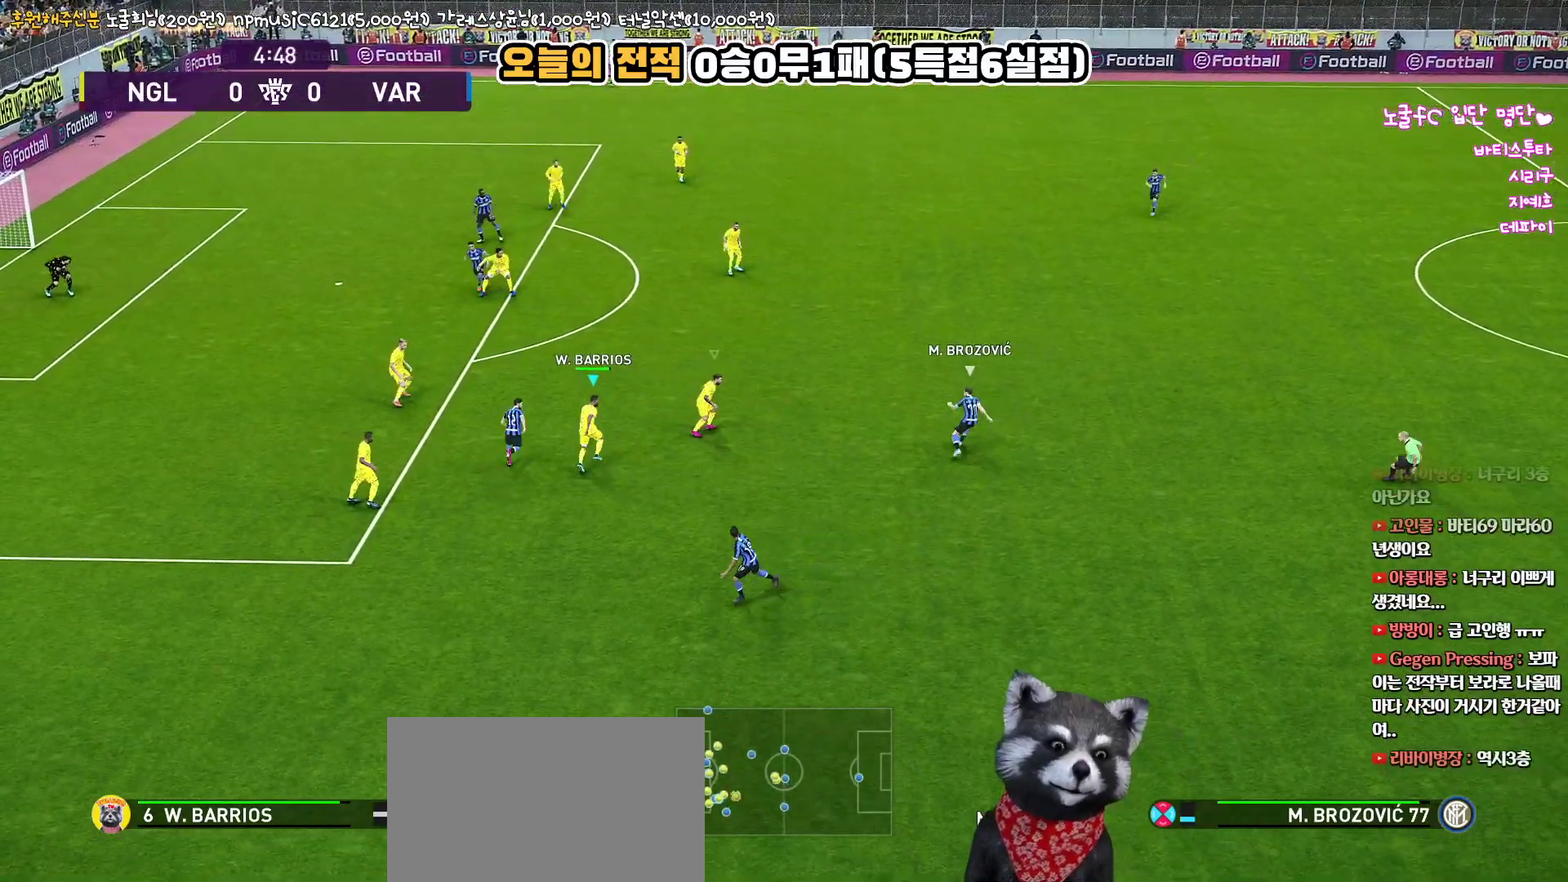
{"buttons": ["R2"], "left_stick": "up", "right_stick": "center", "events": []}
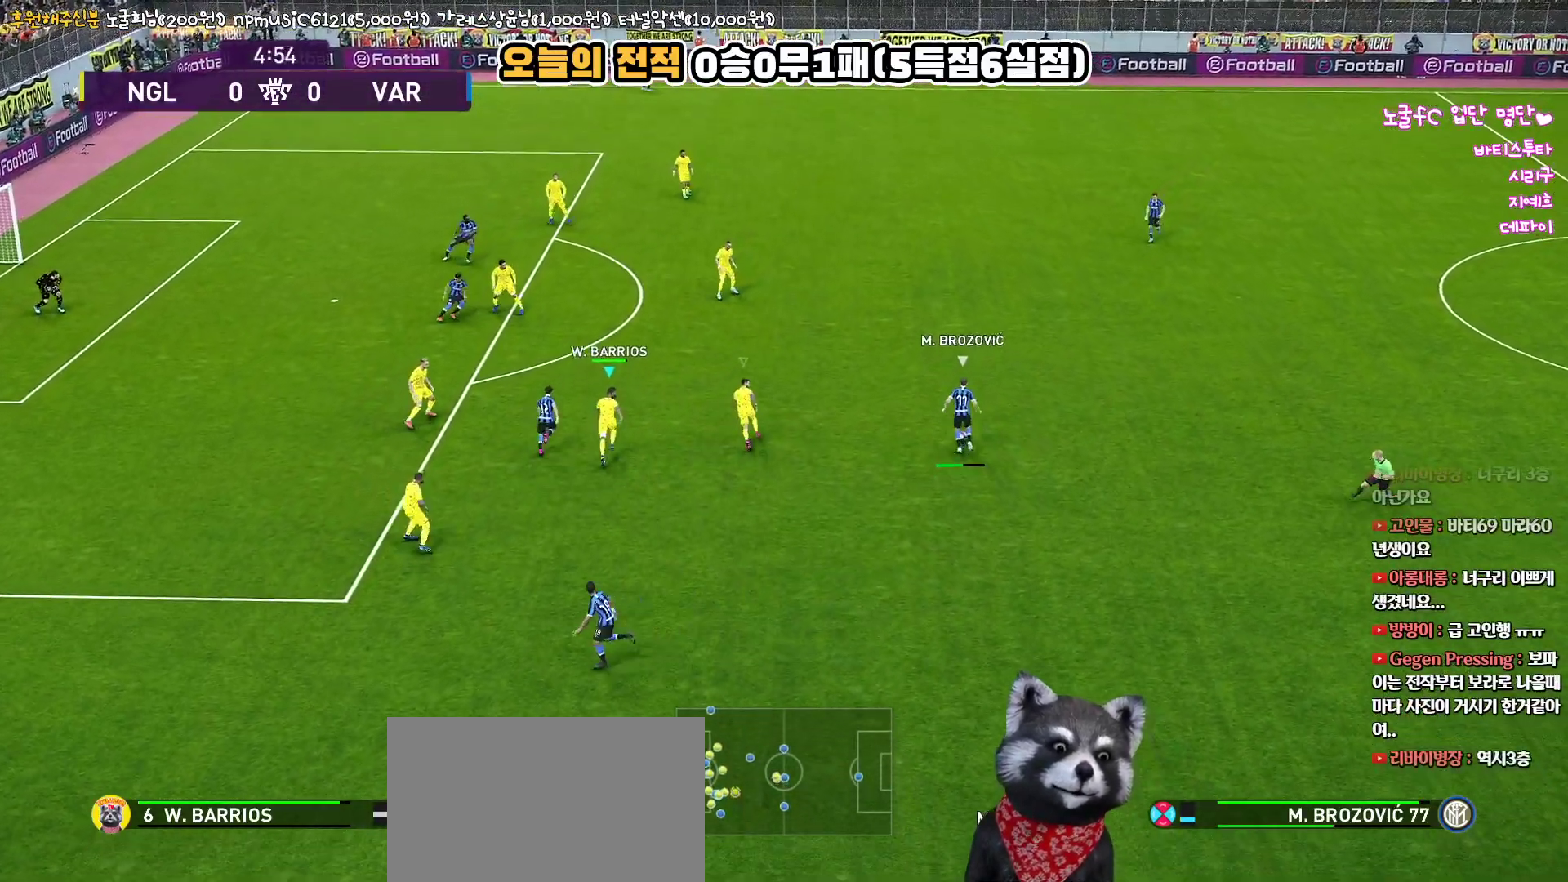
{"buttons": ["R2"], "left_stick": "up", "right_stick": "center", "events": []}
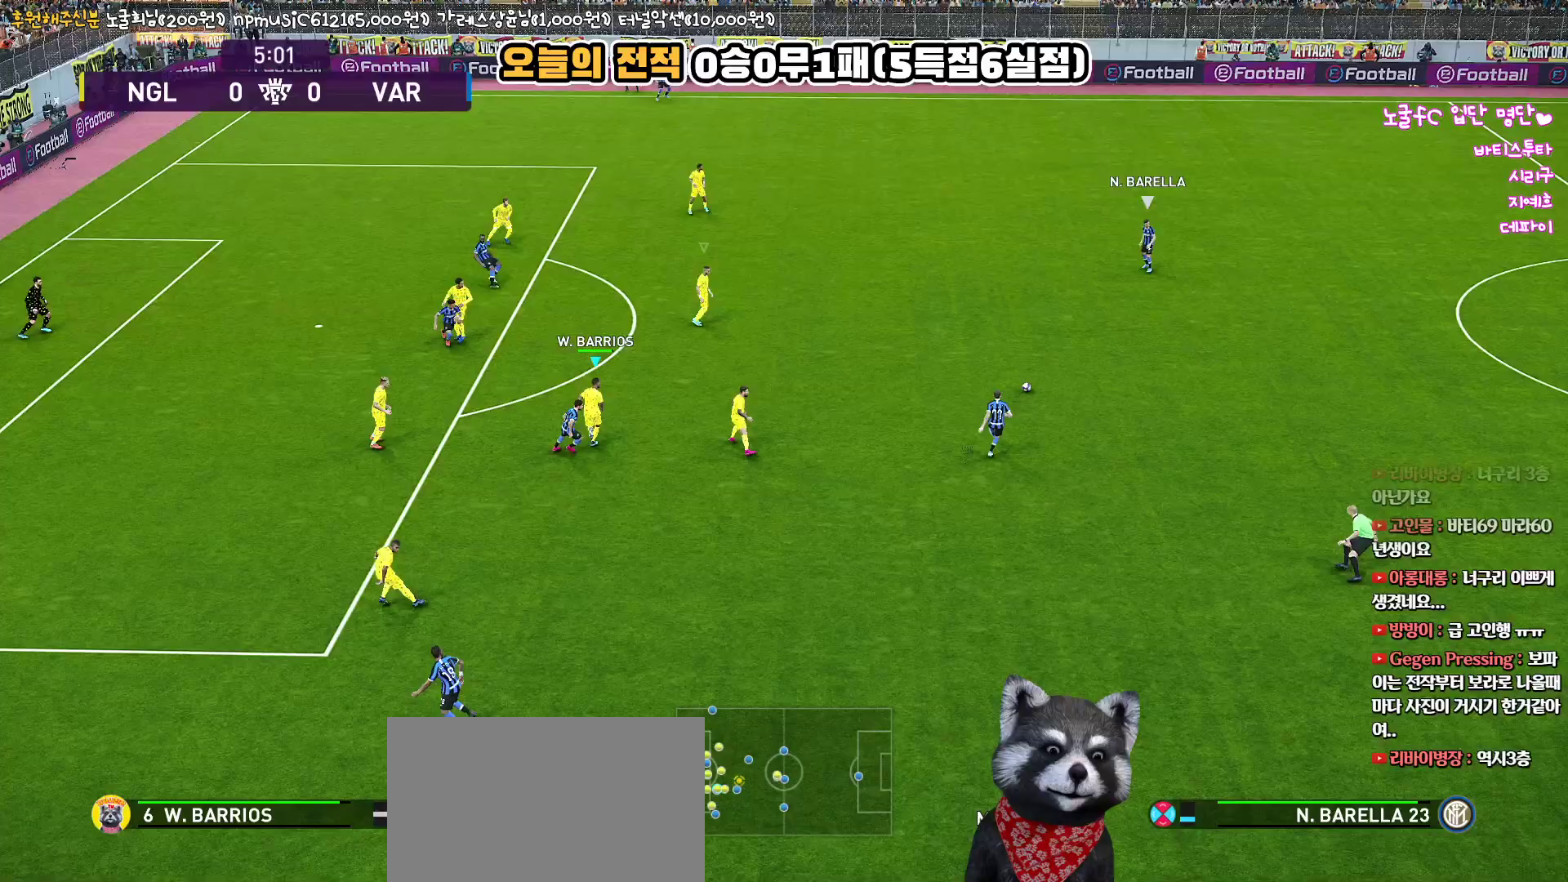
{"buttons": ["R2"], "left_stick": "up-right", "right_stick": "center", "events": [[117, "left_stick", "up-right"]]}
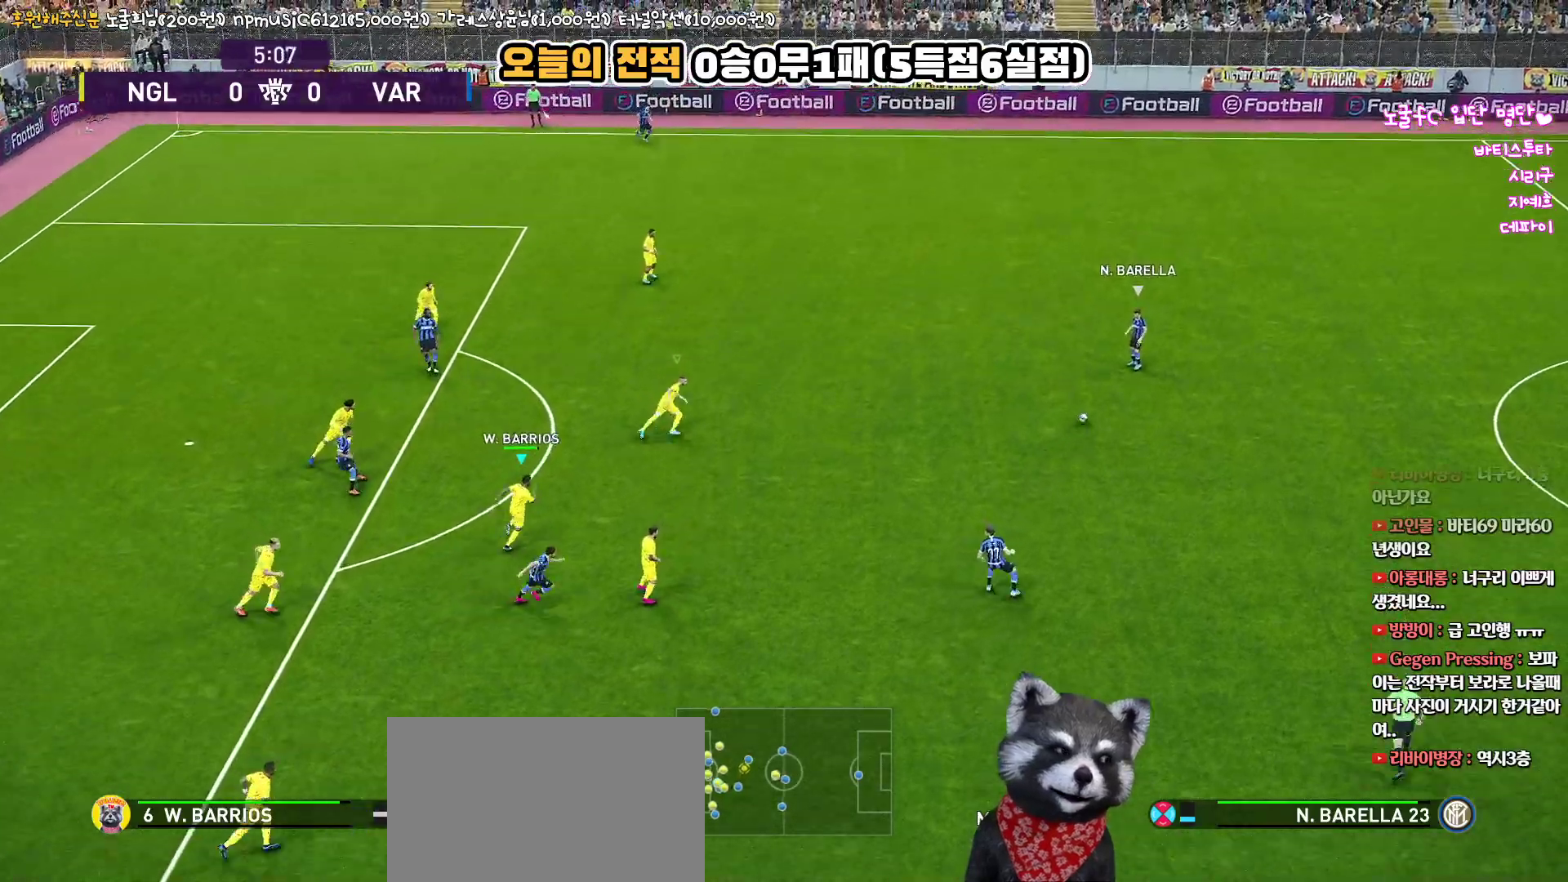
{"buttons": ["R2"], "left_stick": "right", "right_stick": "center", "events": [[217, "left_stick", "right"]]}
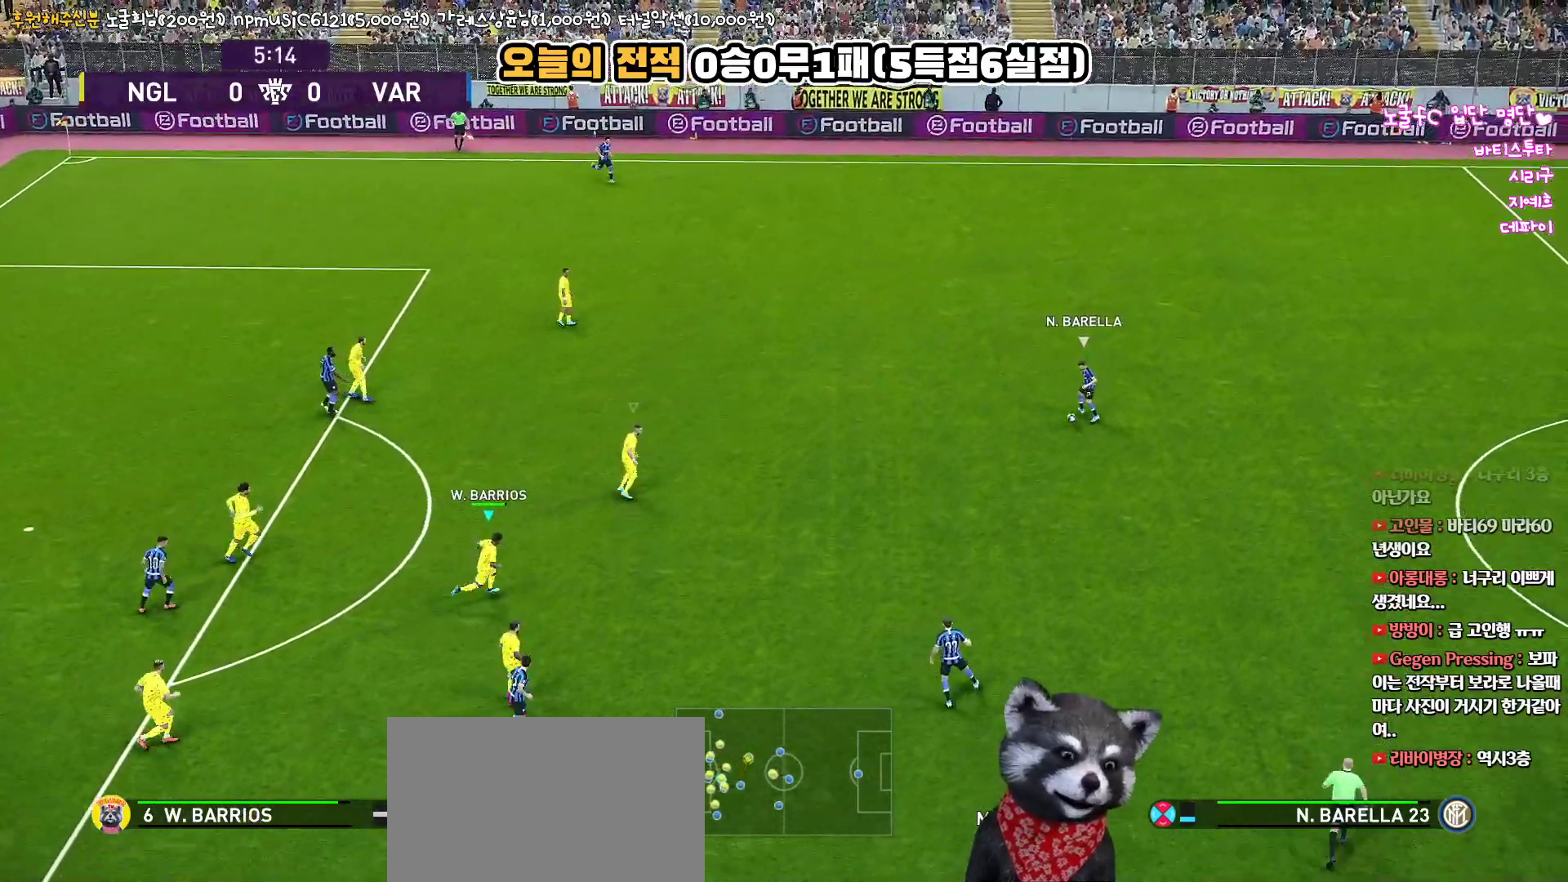
{"buttons": ["R2"], "left_stick": "right", "right_stick": "center", "events": []}
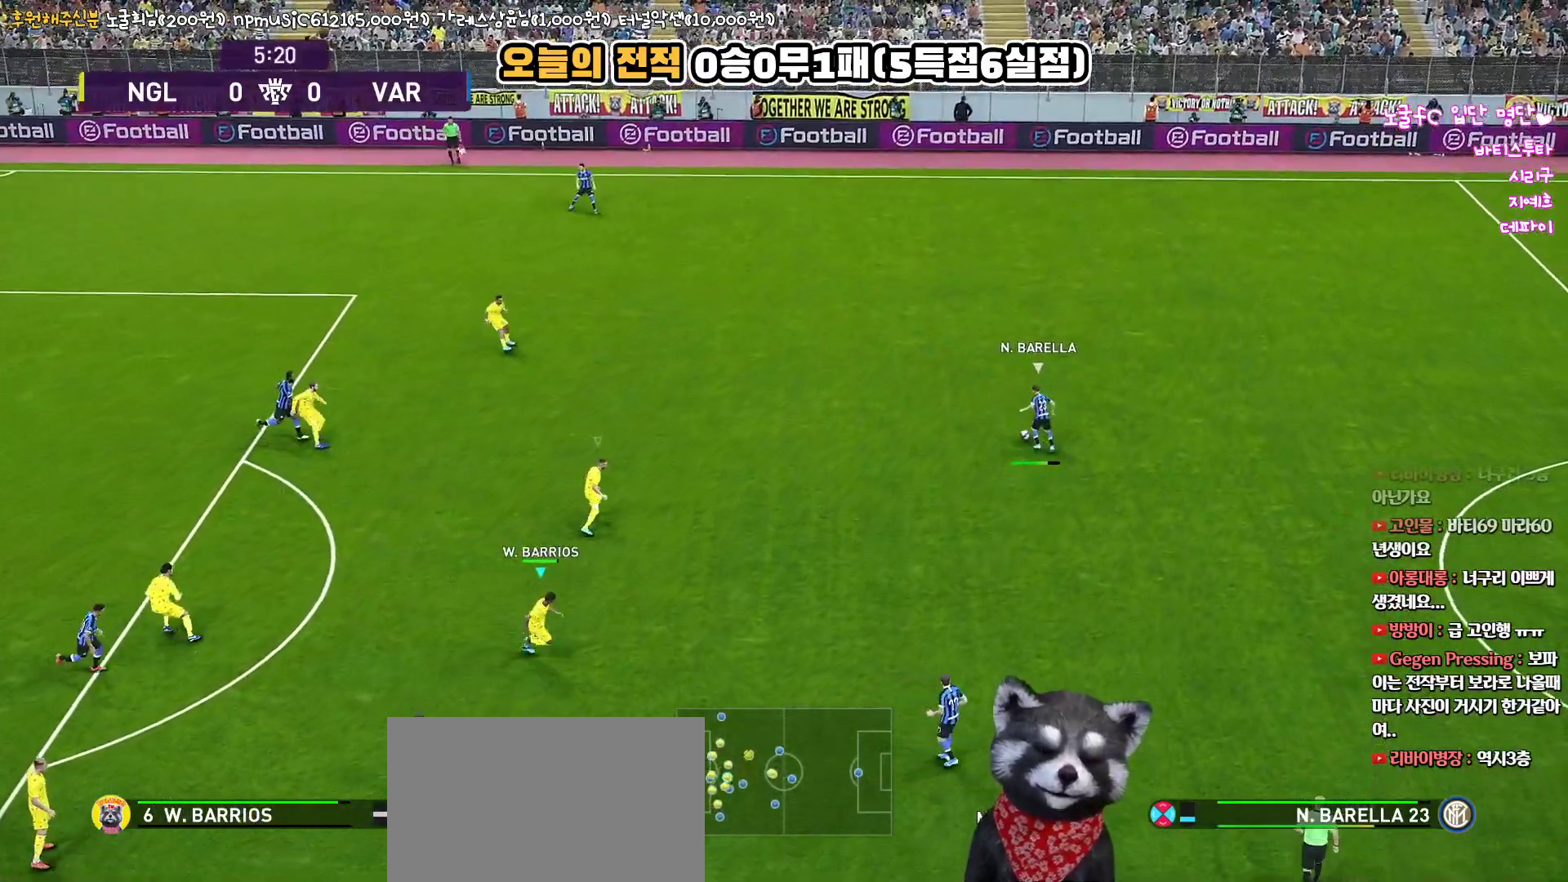
{"buttons": ["R2"], "left_stick": "up-left", "right_stick": "center", "events": [[300, "left_stick", "up-right"], [467, "left_stick", "up-left"]]}
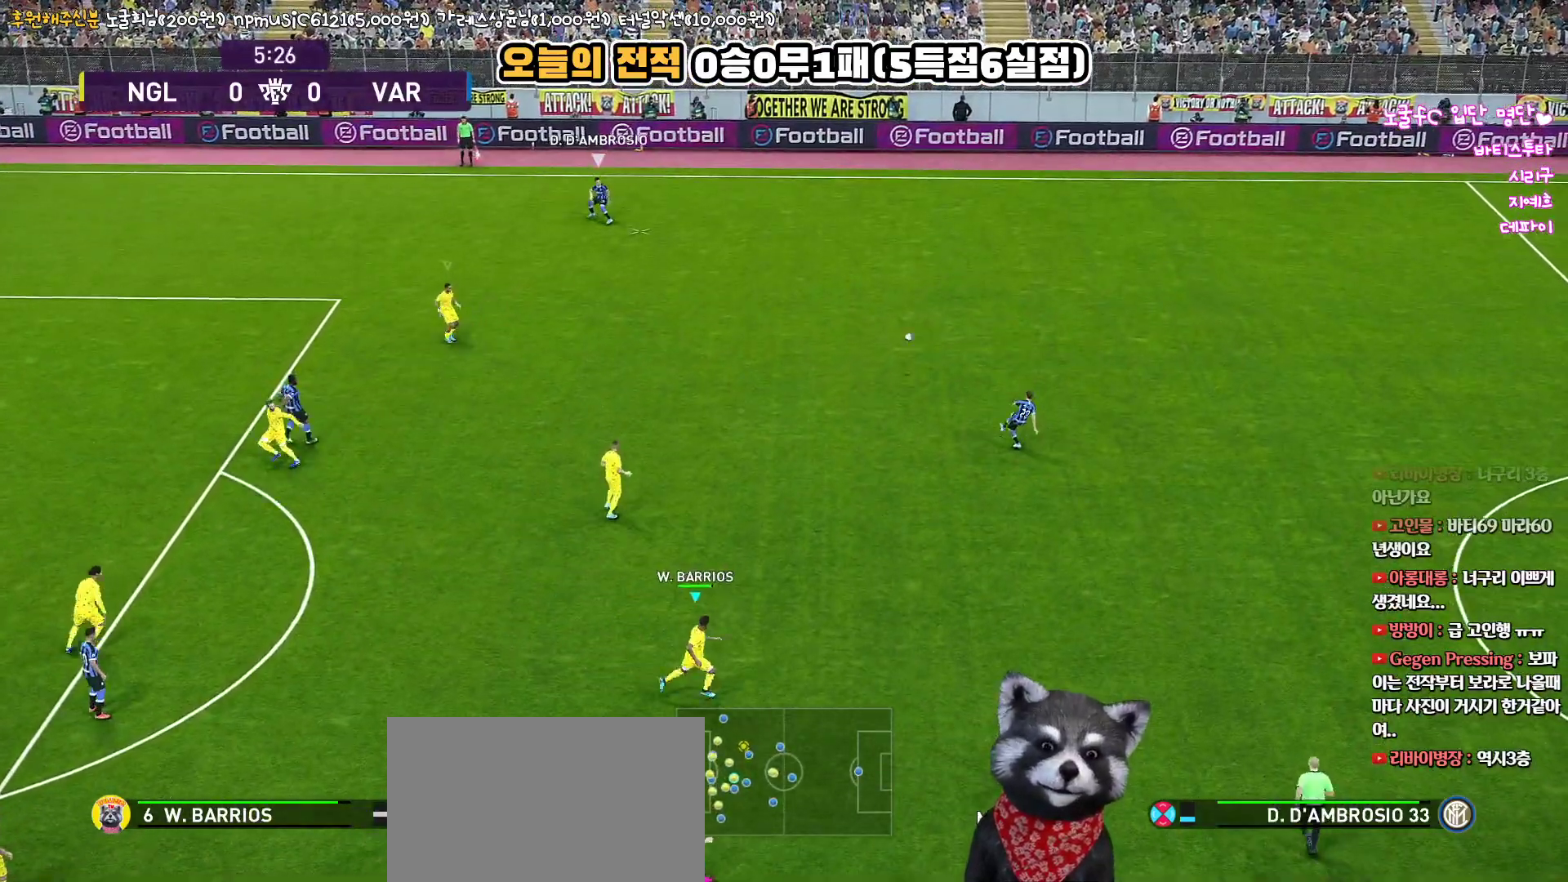
{"buttons": ["R2"], "left_stick": "up-left", "right_stick": "center", "events": []}
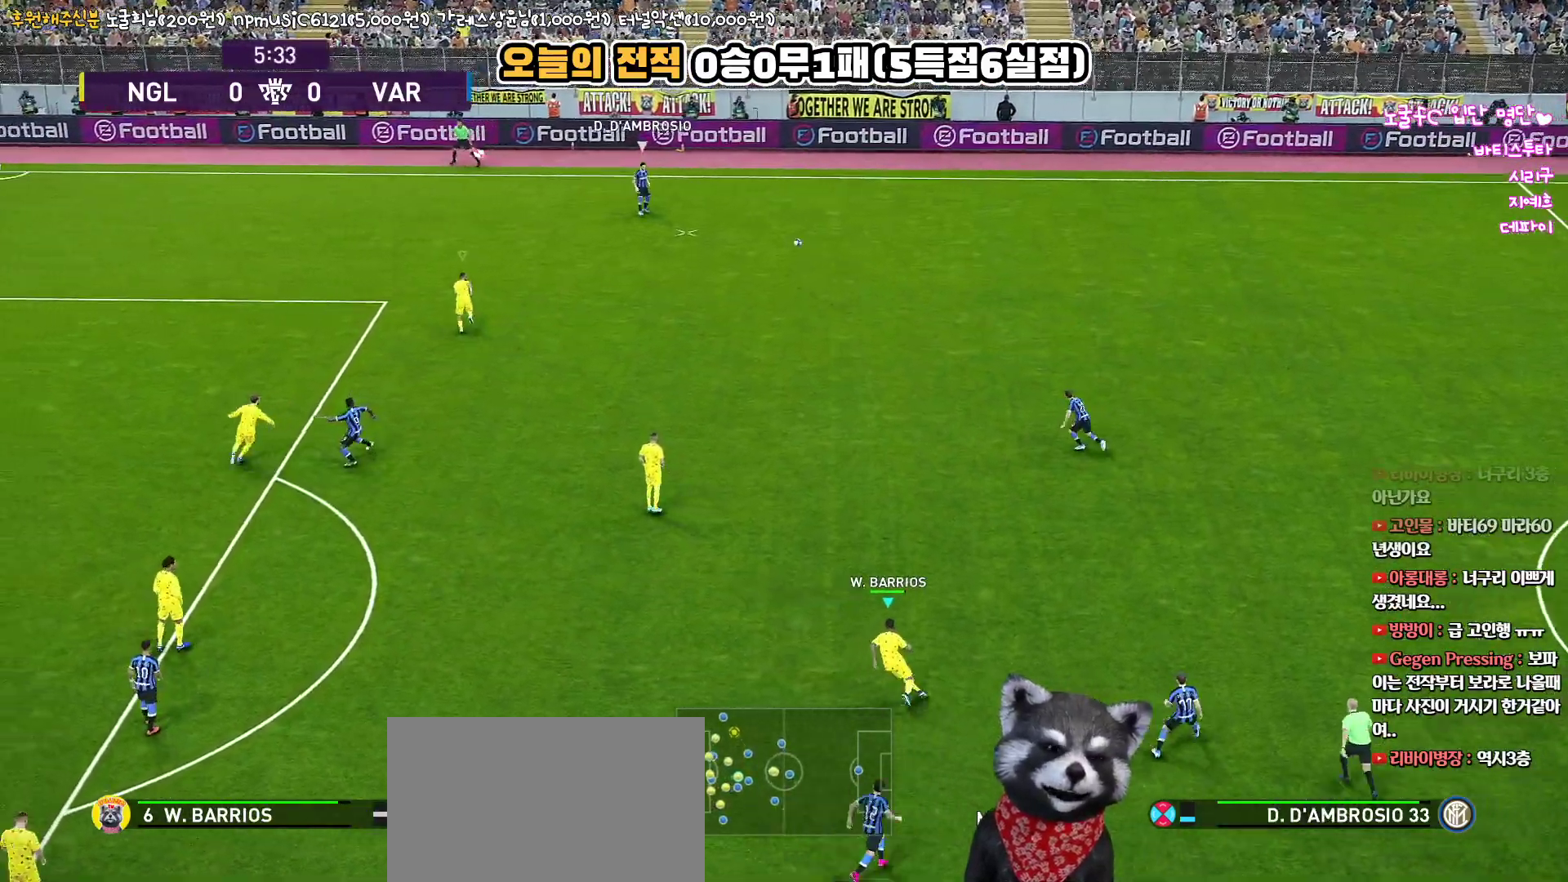
{"buttons": ["R2"], "left_stick": "up-left", "right_stick": "center", "events": []}
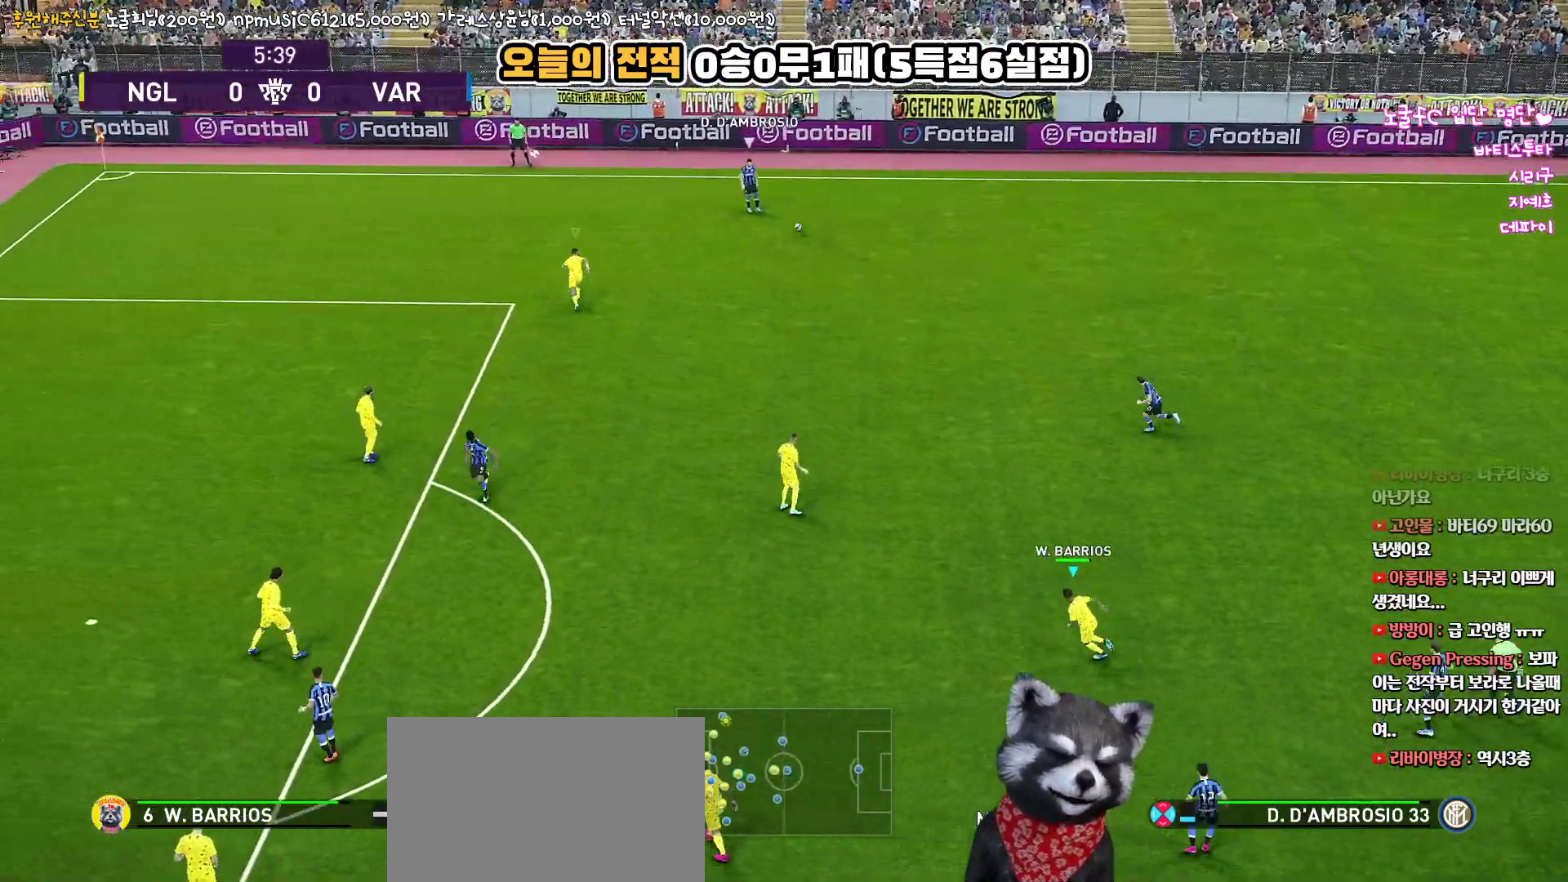
{"buttons": ["R2"], "left_stick": "up-left", "right_stick": "center", "events": [[17, "right_stick", "up-left"], [117, "right_stick", "center"]]}
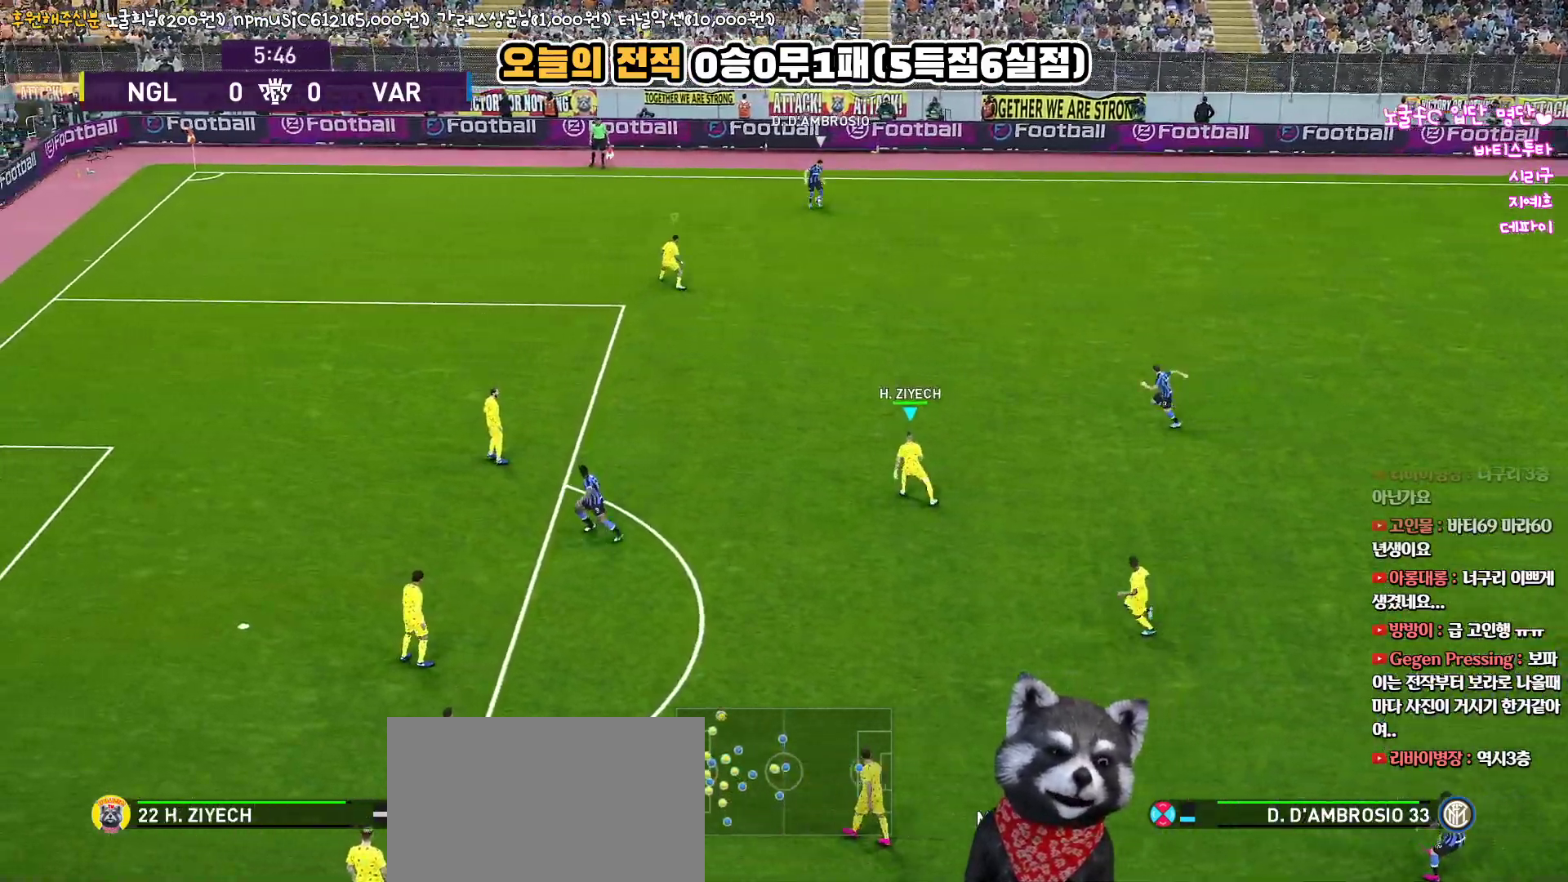
{"buttons": ["R2"], "left_stick": "up-left", "right_stick": "center", "events": []}
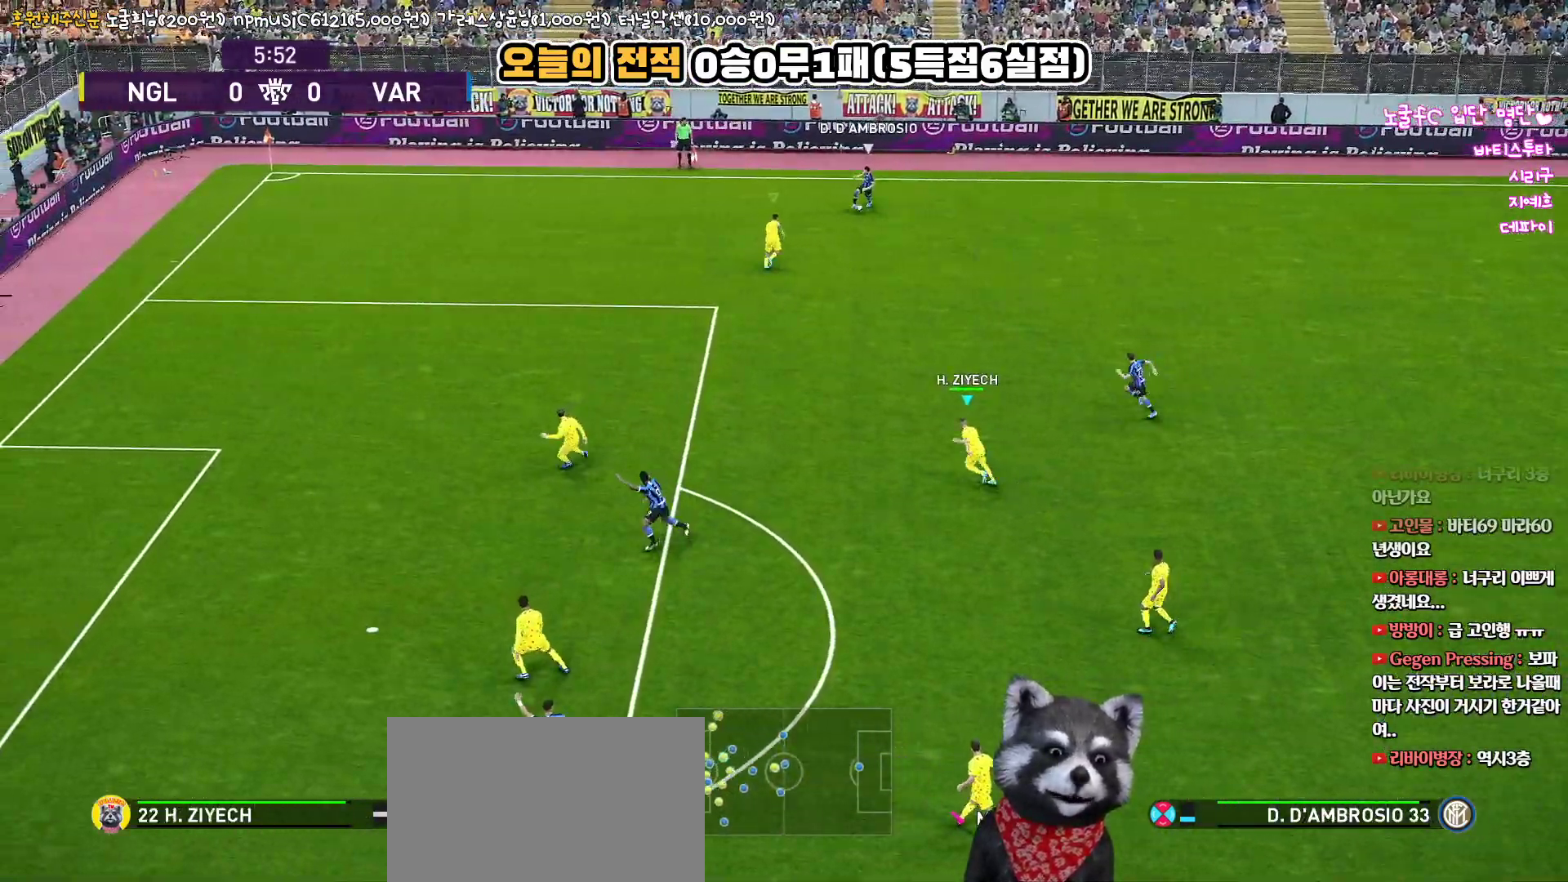
{"buttons": ["R2"], "left_stick": "up", "right_stick": "center", "events": [[183, "left_stick", "up"]]}
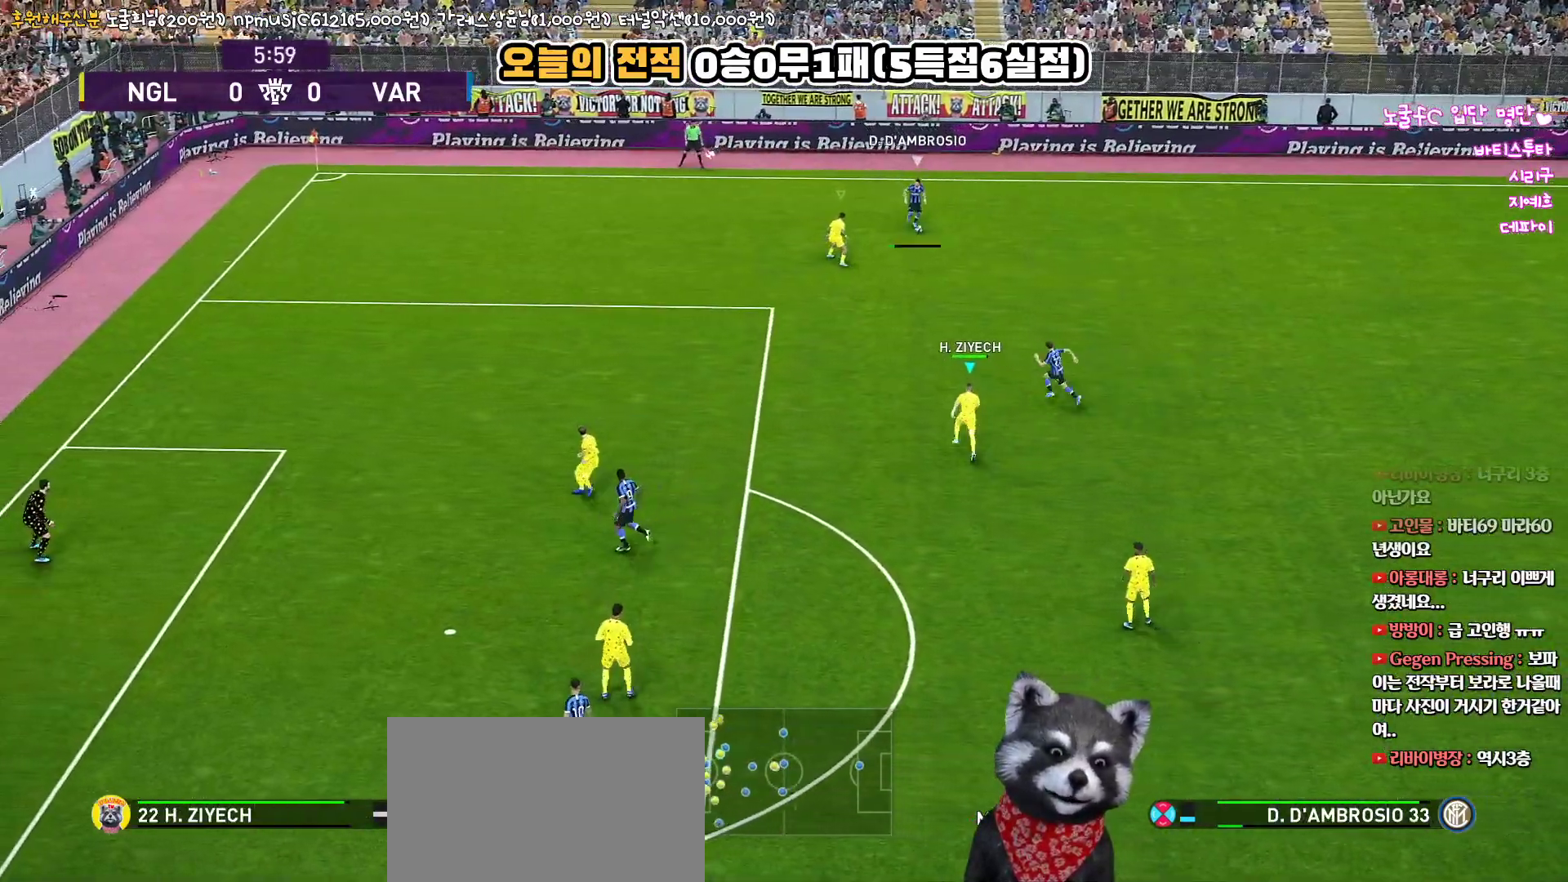
{"buttons": ["R2", "L3"], "left_stick": "up-left", "right_stick": "center", "events": [[67, "L3", "down"], [150, "left_stick", "up-left"]]}
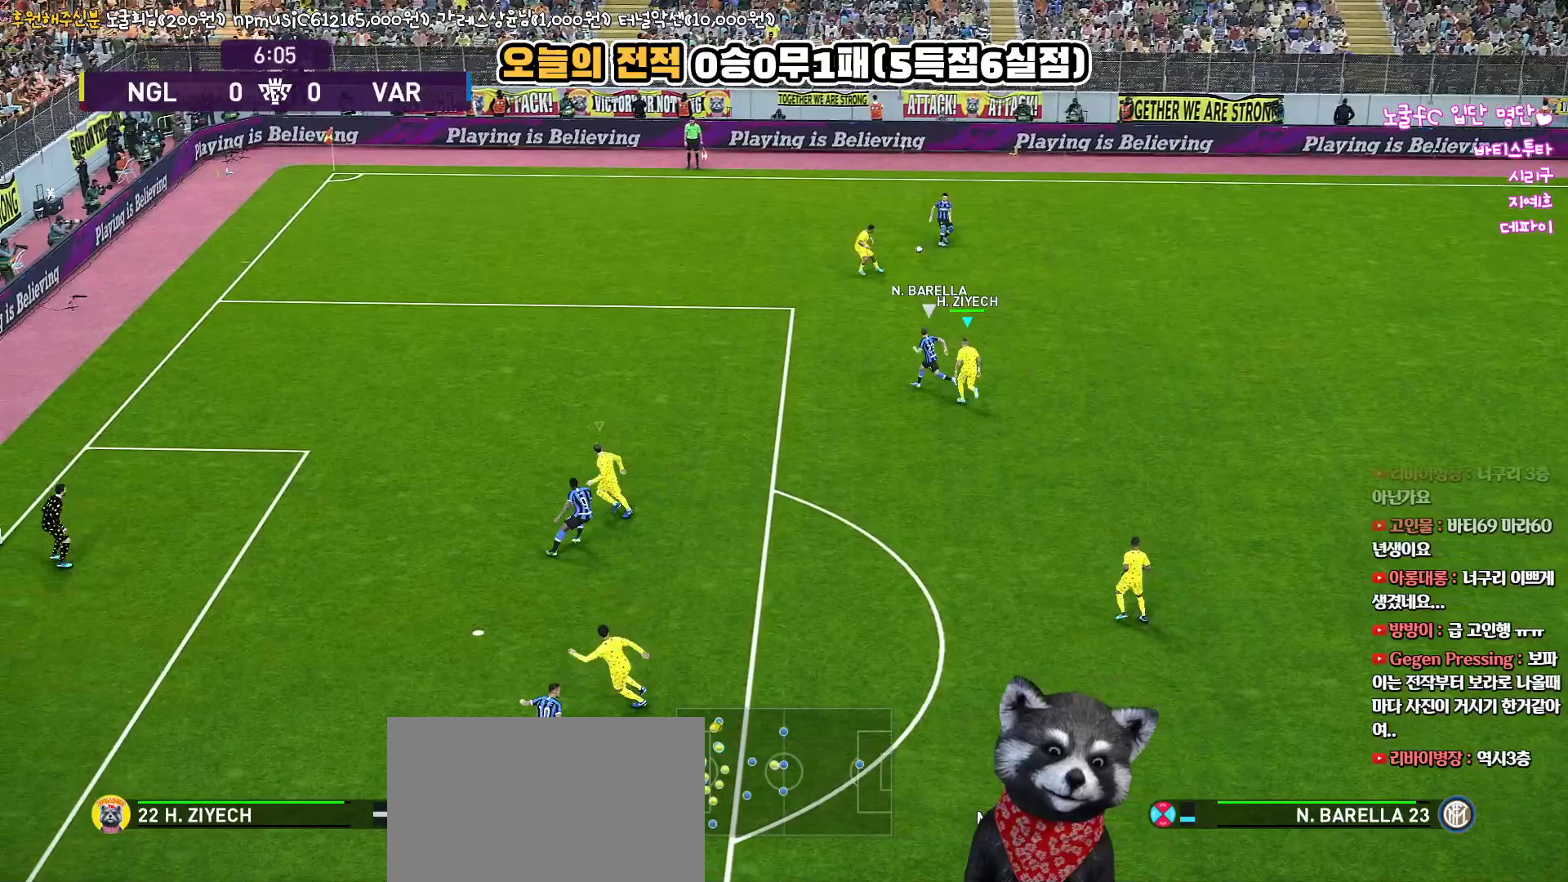
{"buttons": ["R2", "L3"], "left_stick": "up-left", "right_stick": "center", "events": []}
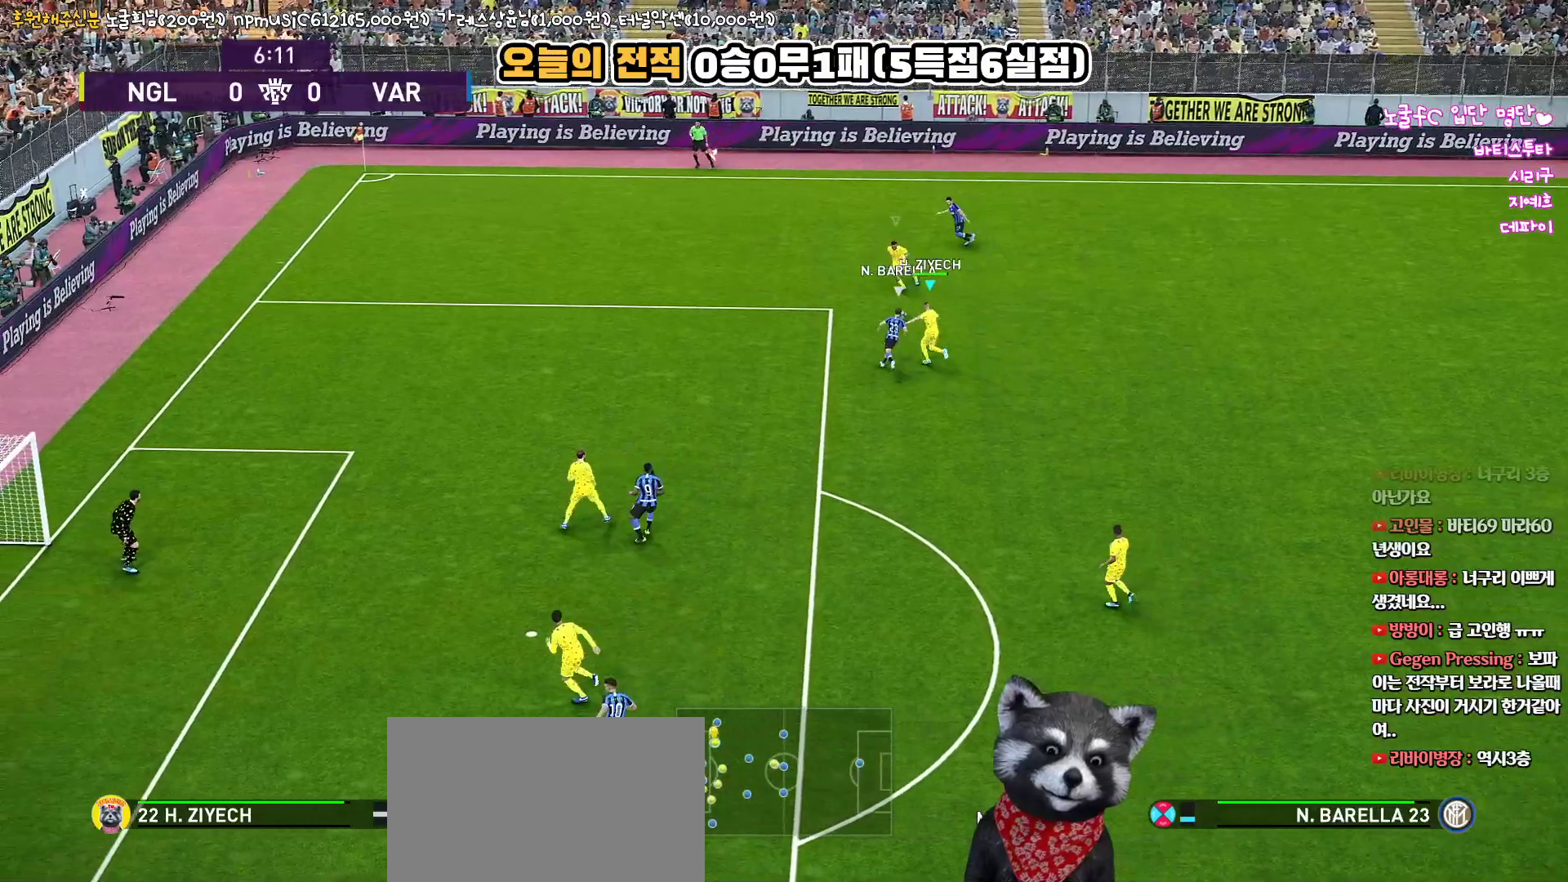
{"buttons": ["L3"], "left_stick": "up-left", "right_stick": "center", "events": [[233, "R2", "up"]]}
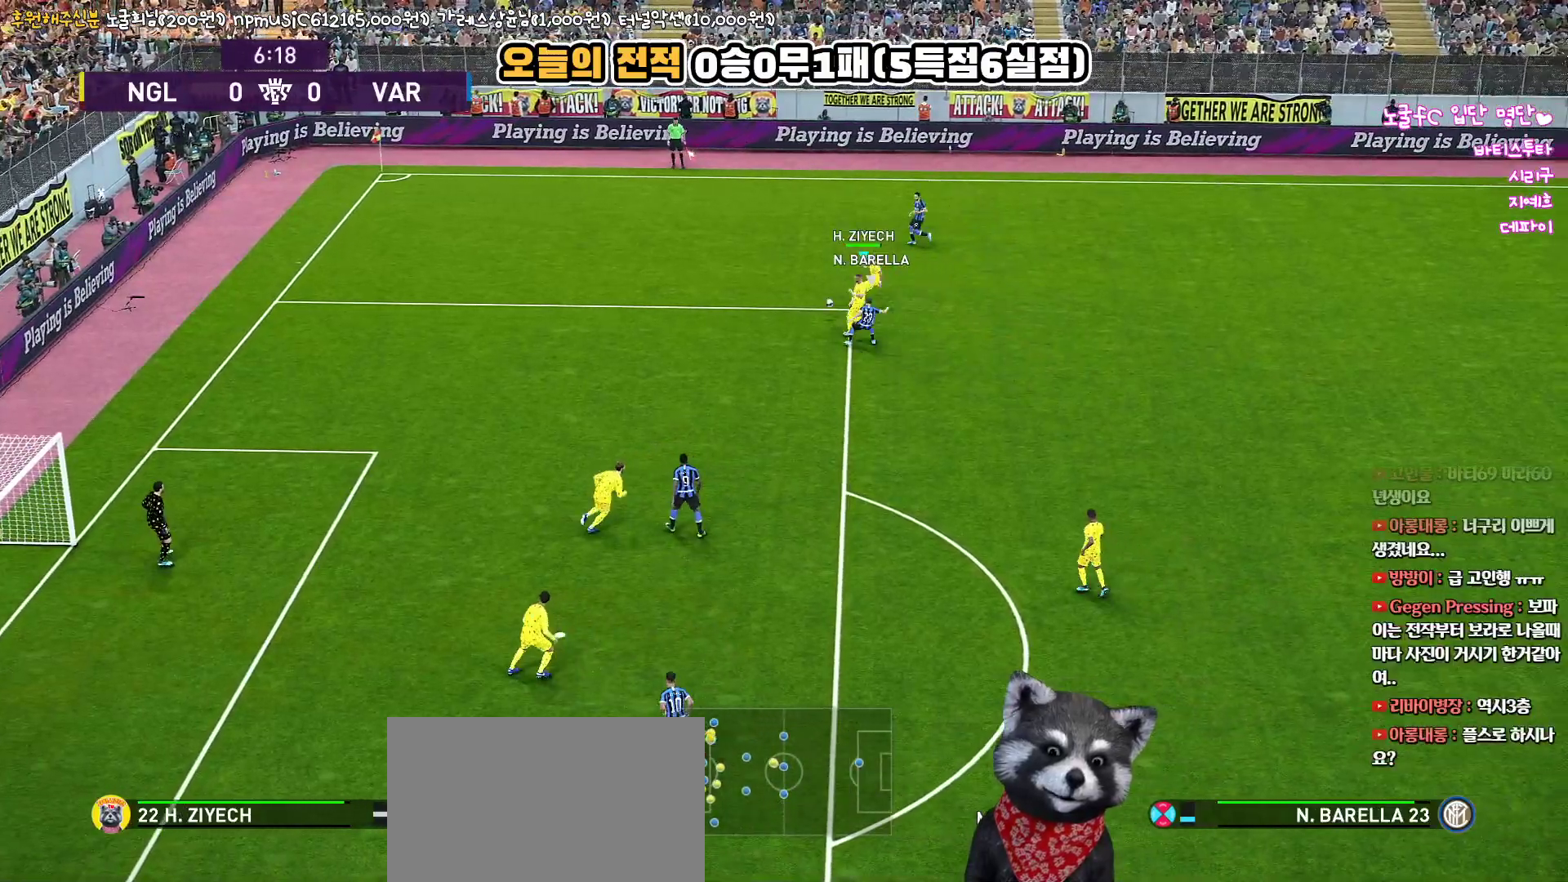
{"buttons": ["L3"], "left_stick": "up-left", "right_stick": "center", "events": []}
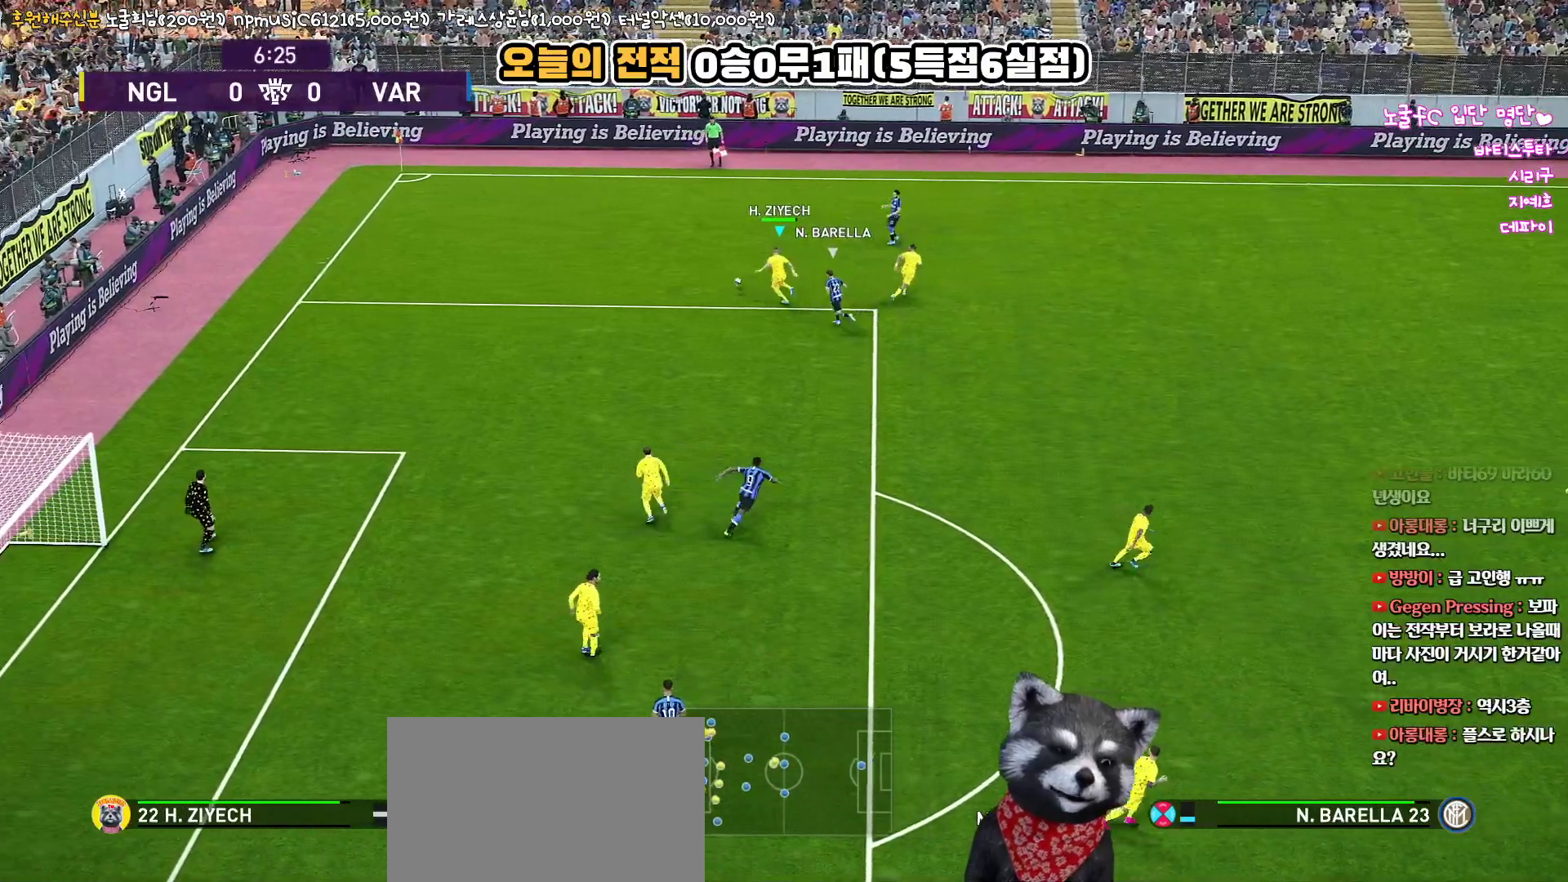
{"buttons": ["L3"], "left_stick": "left", "right_stick": "center", "events": [[117, "L3", "up"], [283, "left_stick", "left"], [483, "L3", "down"]]}
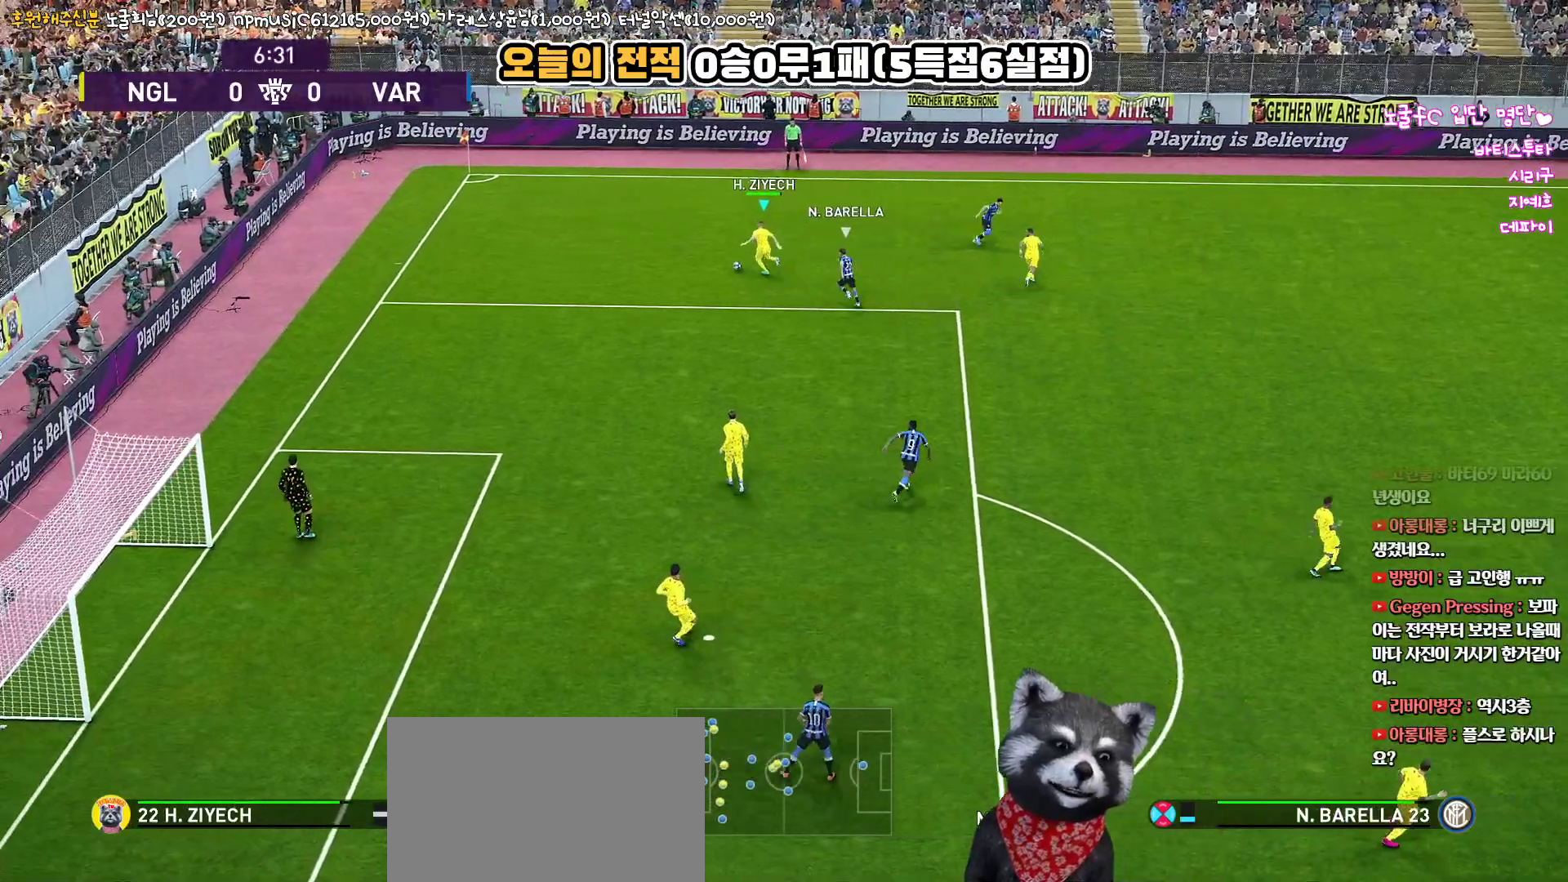
{"buttons": ["CROSS", "L3"], "left_stick": "down-left", "right_stick": "center", "events": [[233, "left_stick", "down-left"], [417, "CROSS", "down"]]}
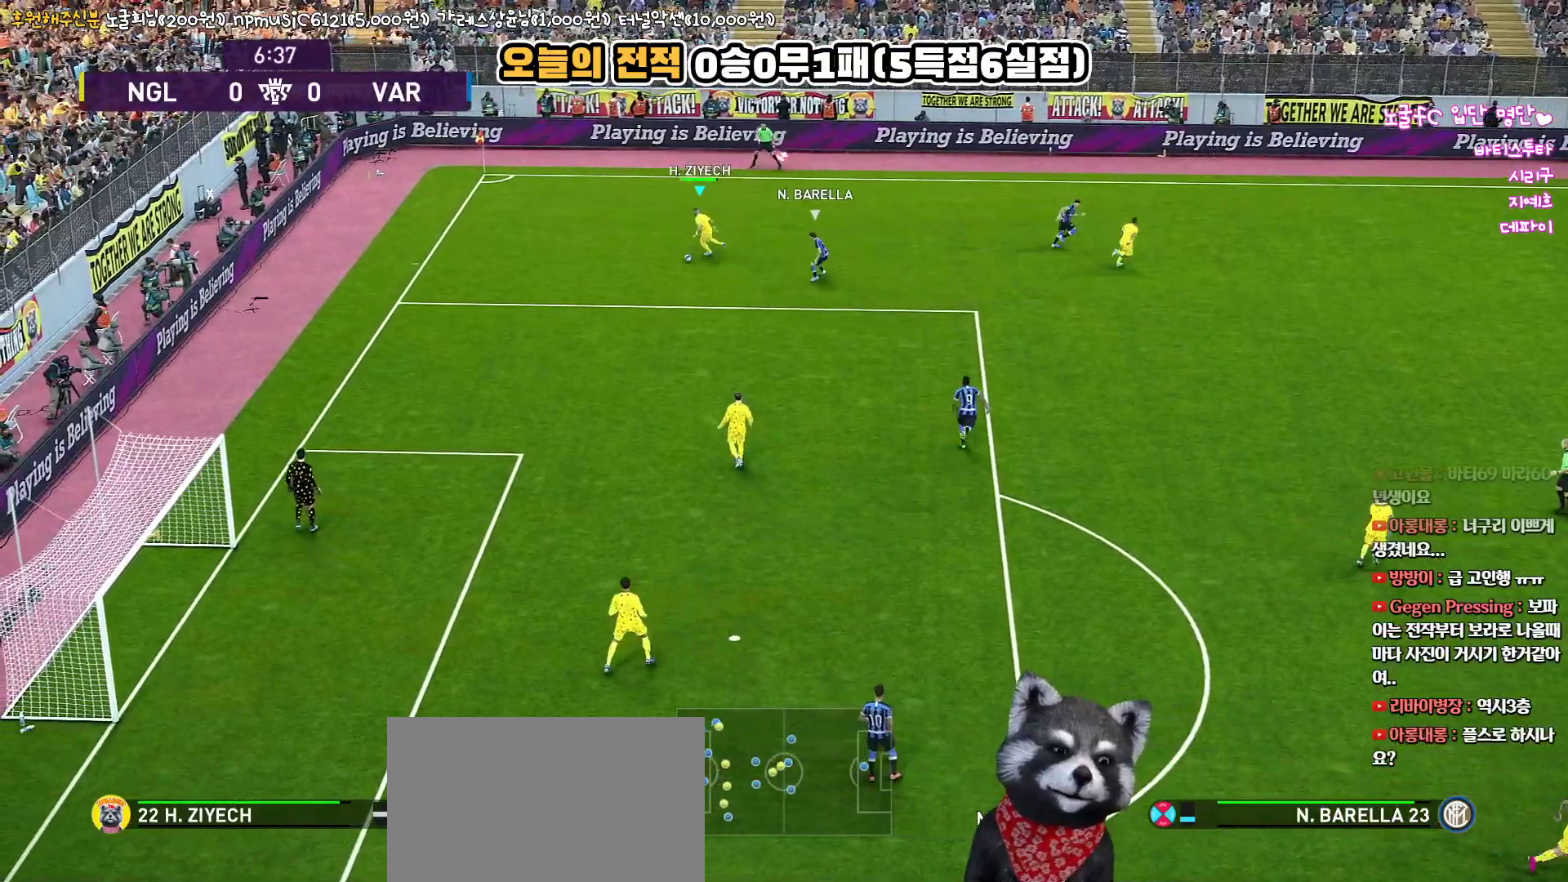
{"buttons": [], "left_stick": "down", "right_stick": "center", "events": [[67, "CROSS", "up"], [450, "L3", "up"], [483, "left_stick", "down"]]}
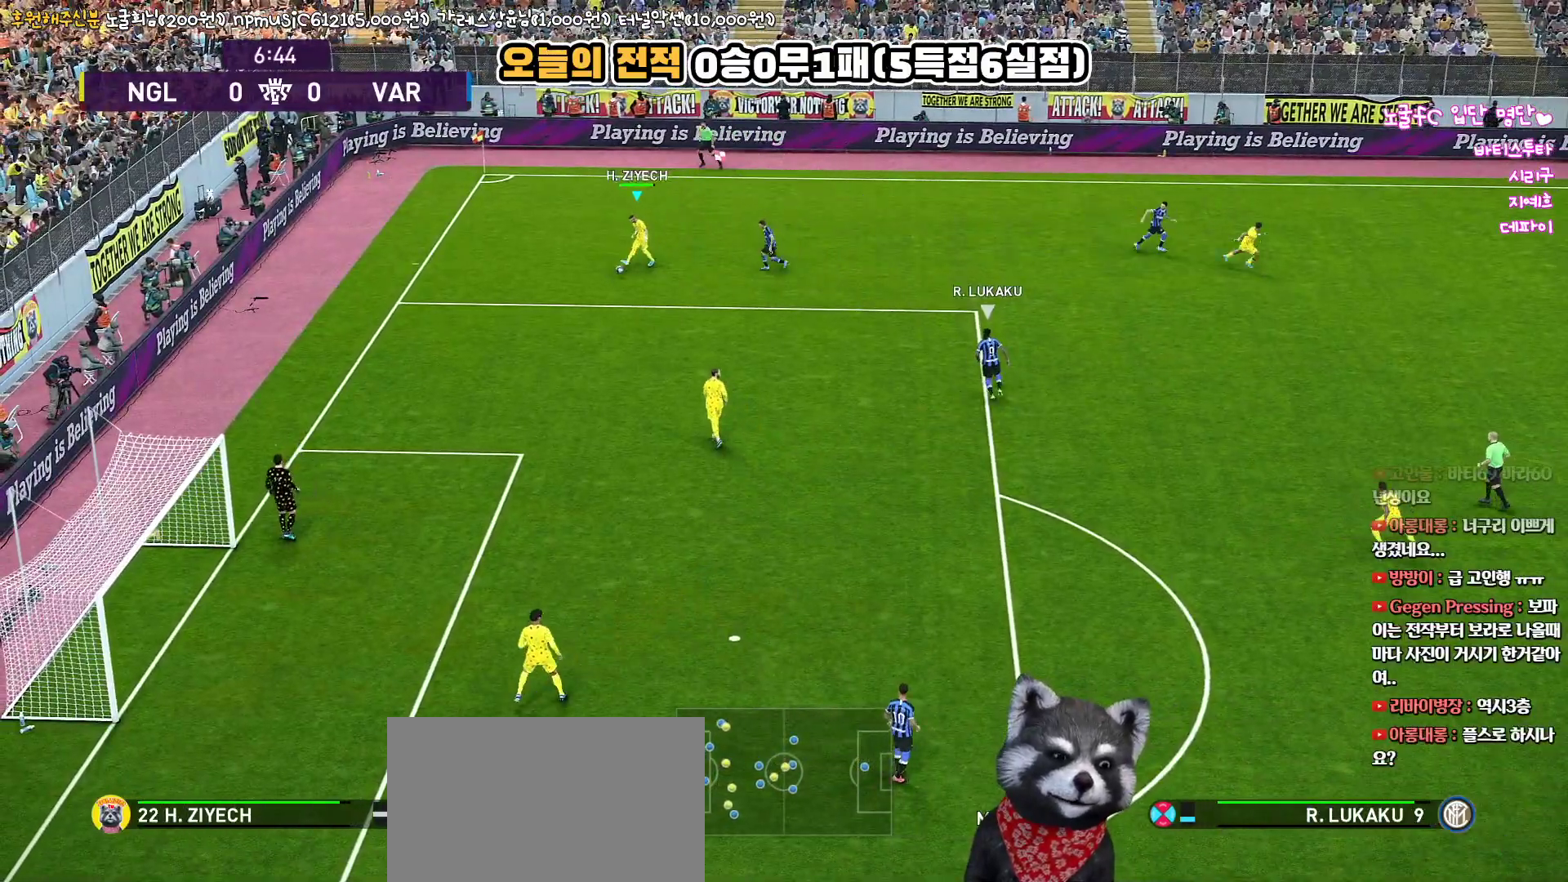
{"buttons": [], "left_stick": "right", "right_stick": "center", "events": [[83, "left_stick", "center"], [283, "left_stick", "up-right"], [467, "left_stick", "right"]]}
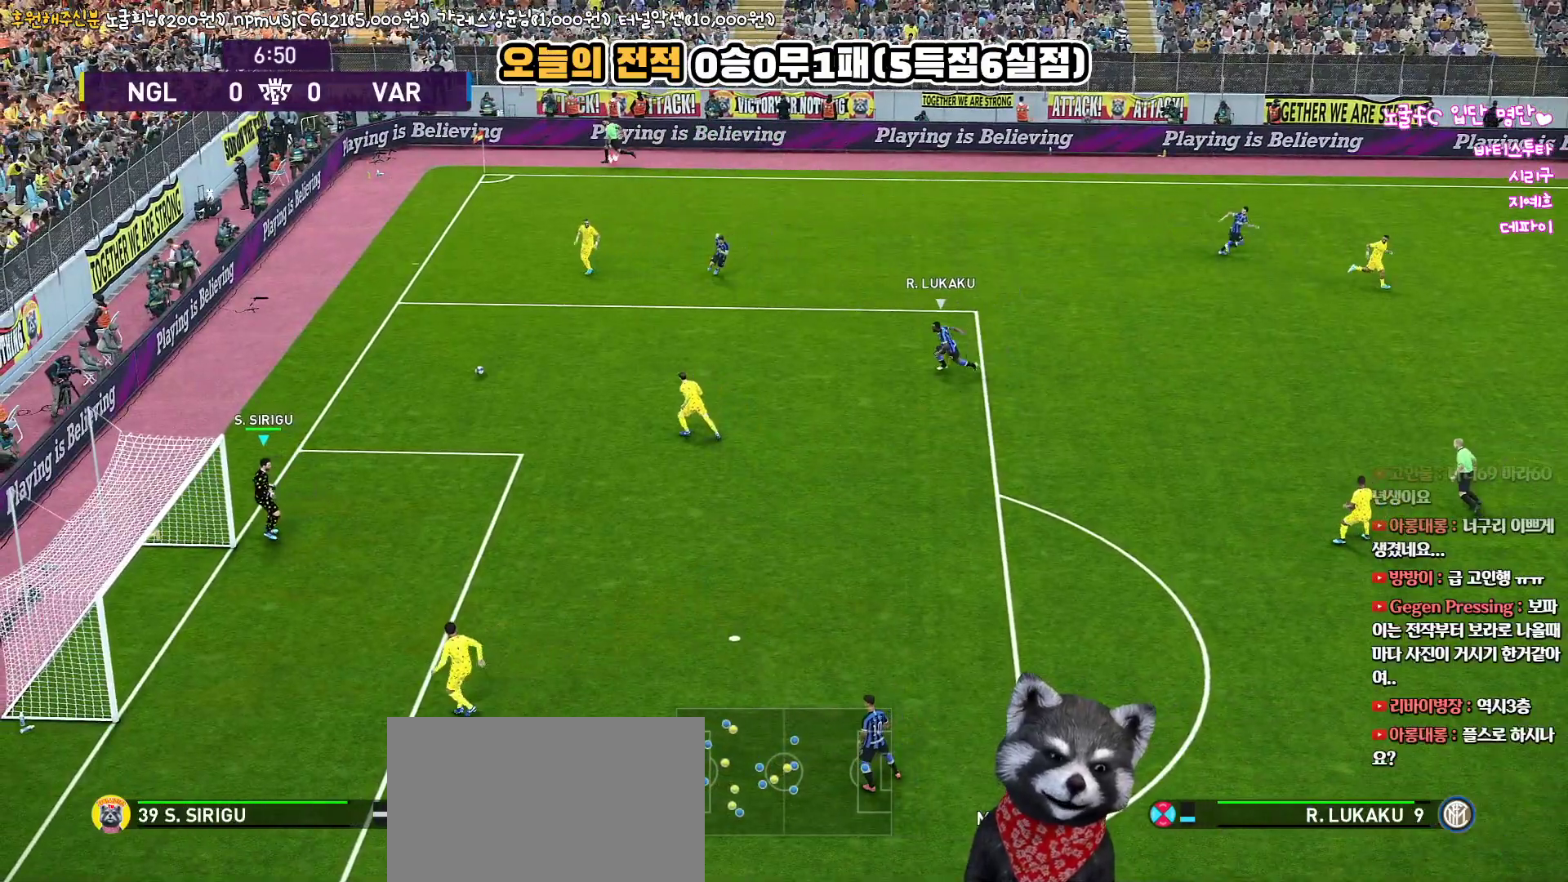
{"buttons": [], "left_stick": "down-right", "right_stick": "center", "events": [[17, "left_stick", "down-right"]]}
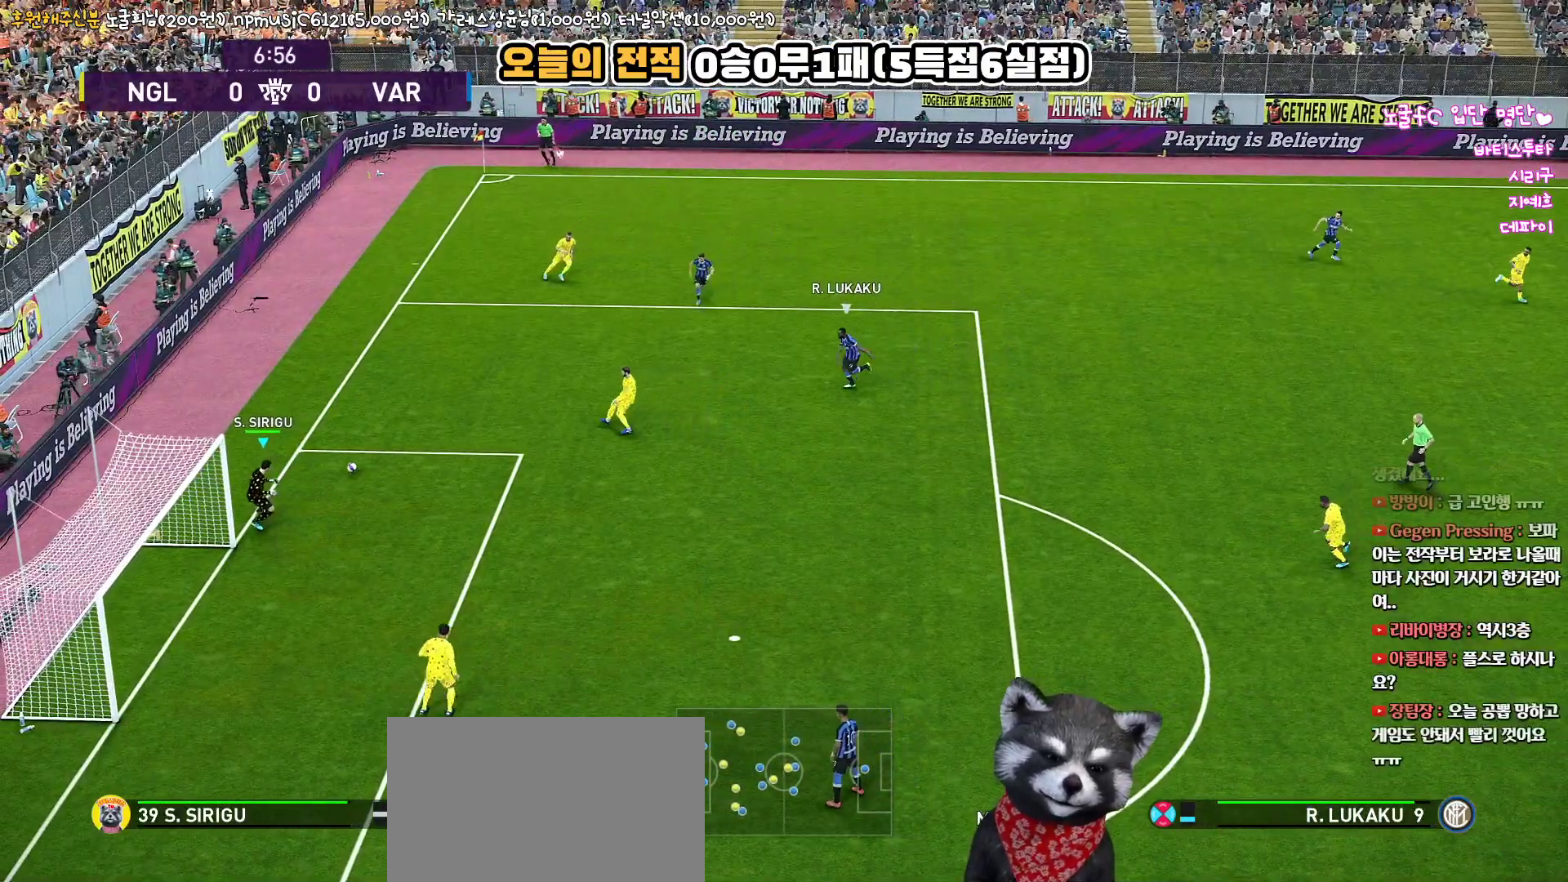
{"buttons": ["CROSS"], "left_stick": "down-right", "right_stick": "center", "events": [[400, "CROSS", "down"]]}